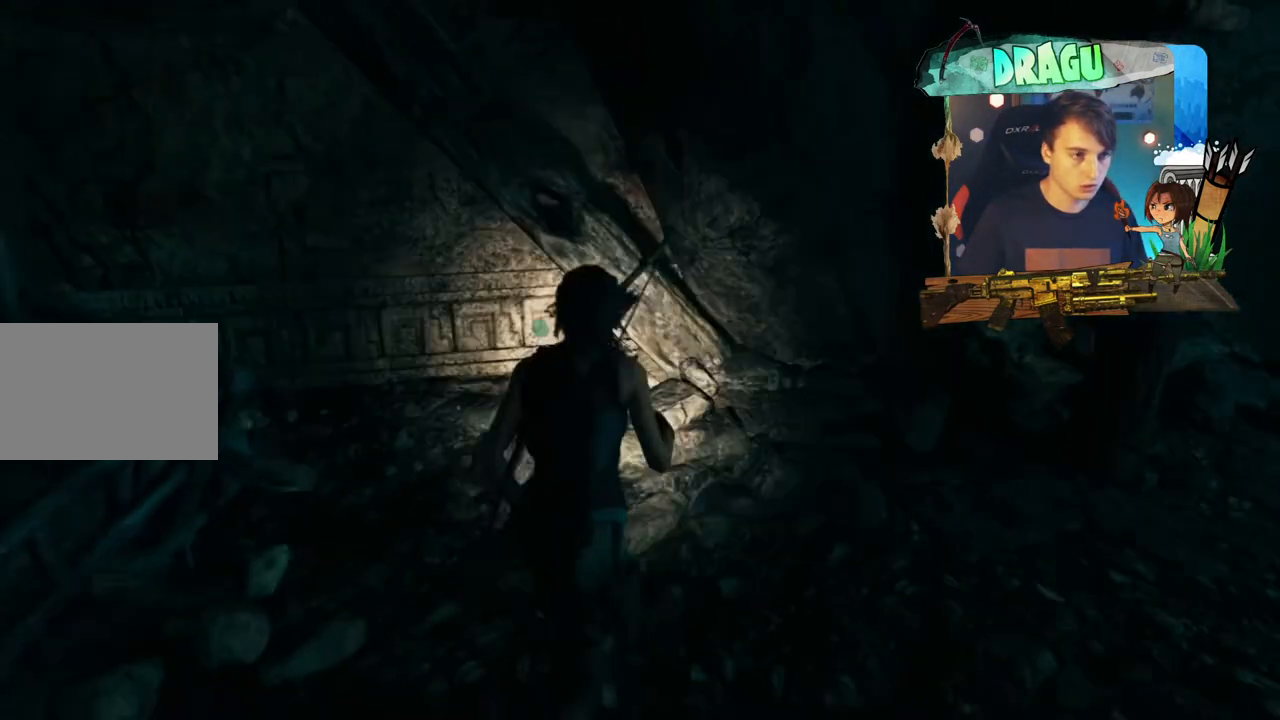
Gameplay with keyboard and mouse; each line is a JSON object with the keys and mouse buttons held at the frame after it. "events" lists presses ("down") and releases ("up") of "1", "2", "3", "4", "5", "a", "c", "ctrl", "d", "e", "f", "q", "r", "s", "shift", "space", "tab", "v", "w", "x", "y", "mouse_left", "mouse_wheel", "mouse_right", "mouse_mb4" and "mouse_mb5" between this image and that frame as [ms after this image, input, new state], when the widget could be followed in between. "mouse_left", "mouse_wheel", "mouse_right", "mouse_mb4", "mouse_mb5" = the "left", "wheel", "right", "mb4", "mb5" buttons of the "mouse" list. No other keys are recorded. "wheel" means that the mouse wheel is clicked or scrolled. Mouse movement is not recorded.
{"keys": [], "mouse": [], "events": []}
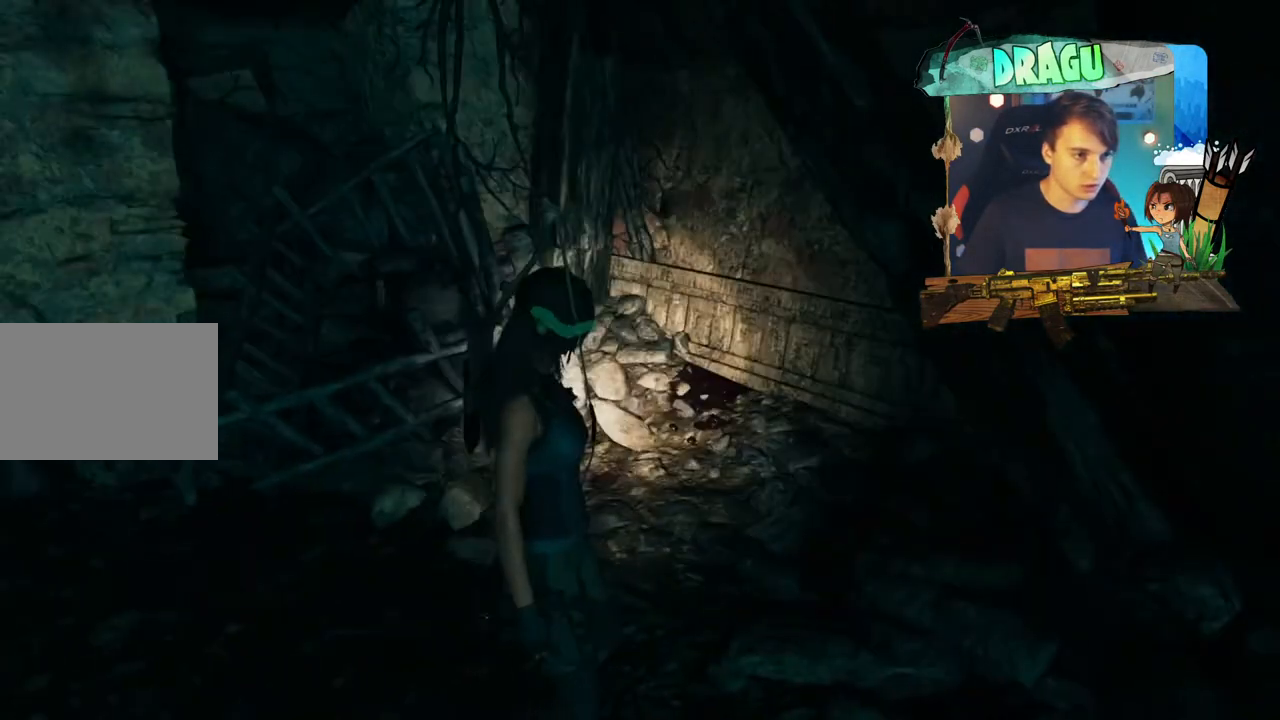
{"keys": ["w"], "mouse": [], "events": [[367, "w", "down"]]}
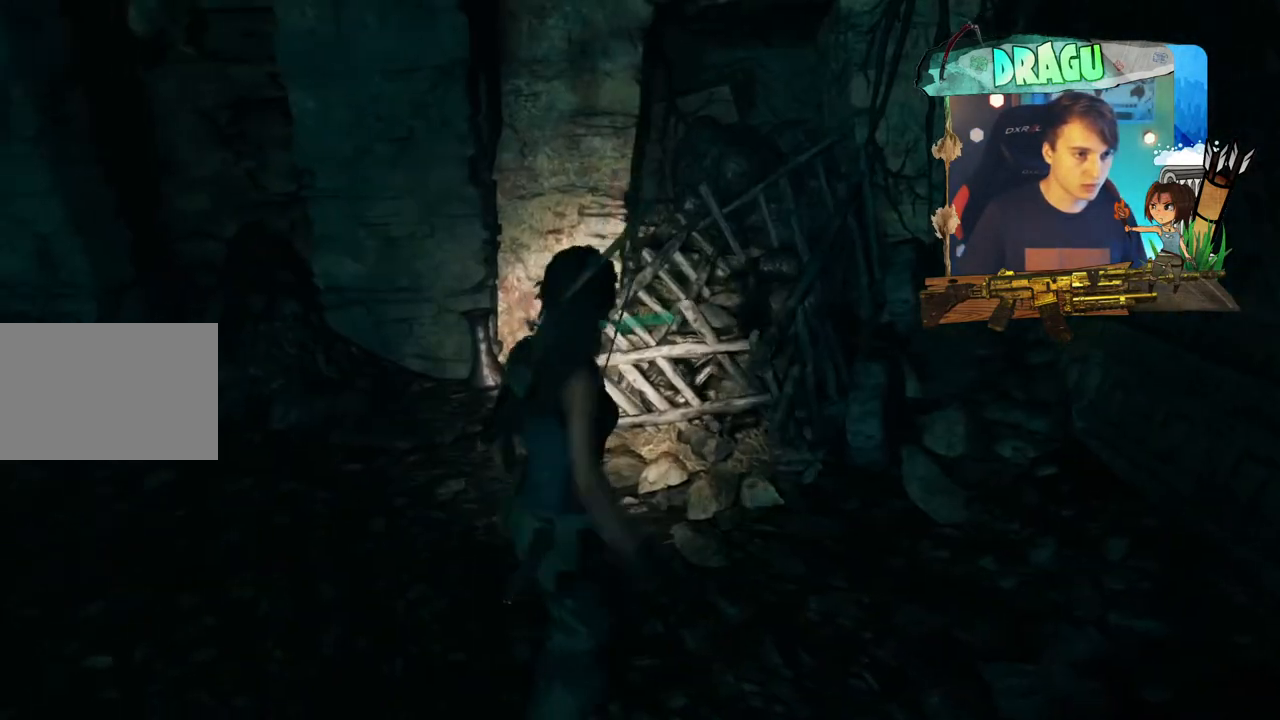
{"keys": [], "mouse": [], "events": [[250, "w", "up"]]}
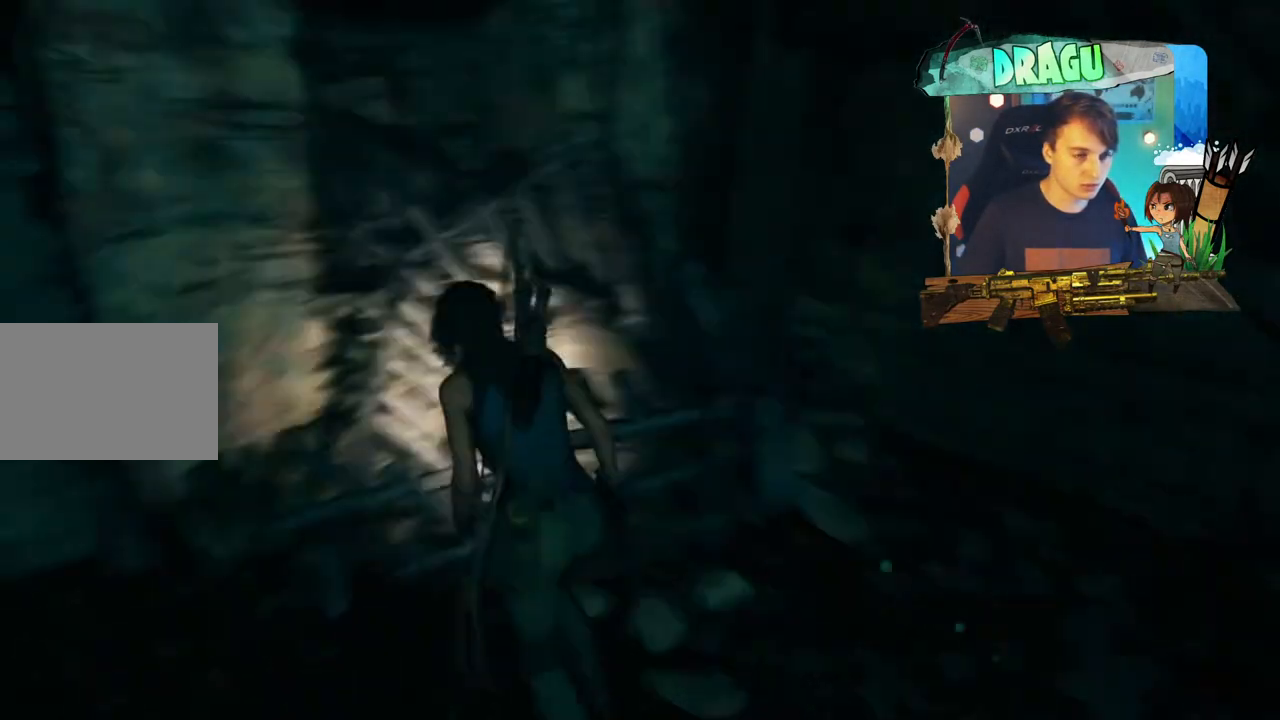
{"keys": ["w"], "mouse": [], "events": [[384, "w", "down"]]}
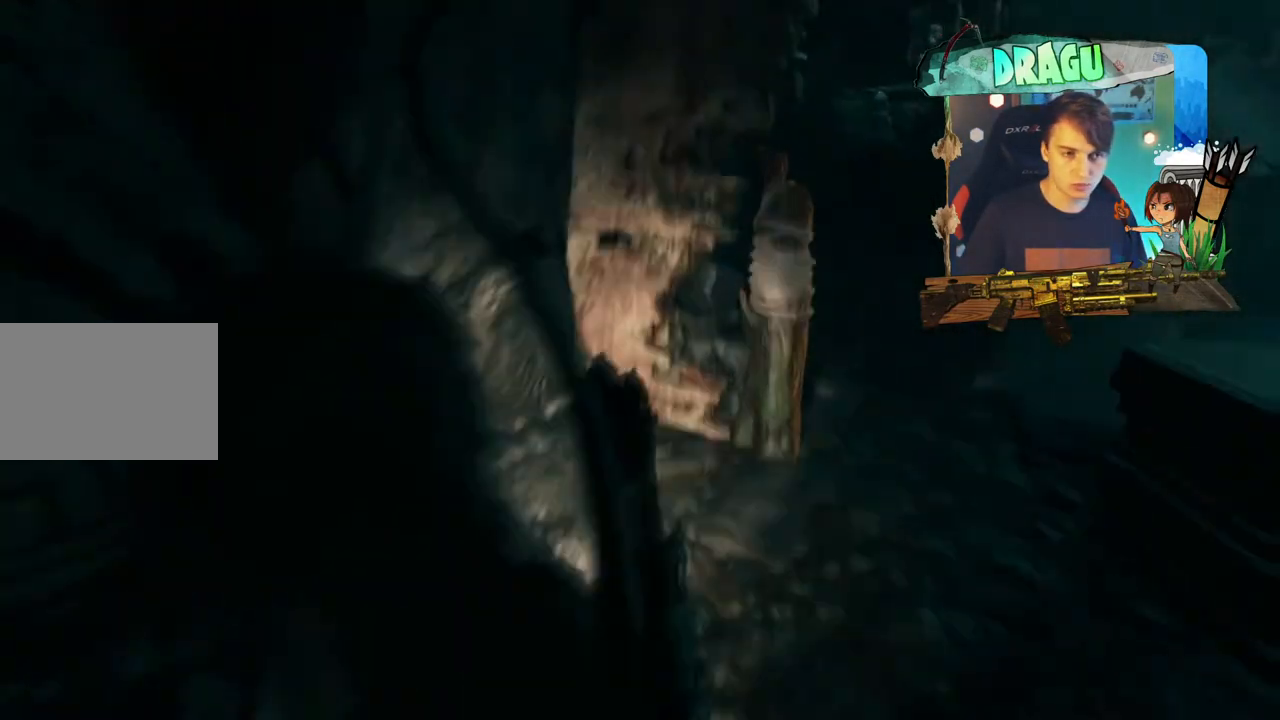
{"keys": [], "mouse": [], "events": [[450, "w", "up"]]}
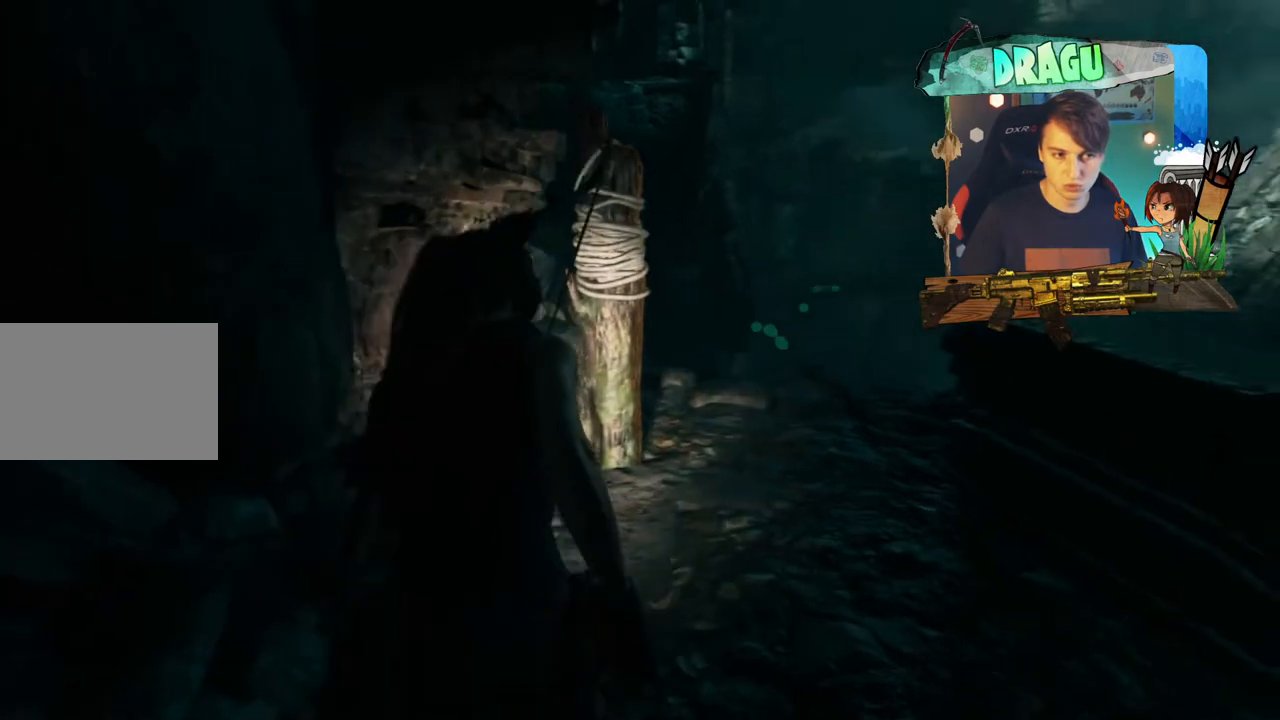
{"keys": ["w"], "mouse": [], "events": [[17, "d", "down"], [251, "d", "up"], [301, "w", "down"]]}
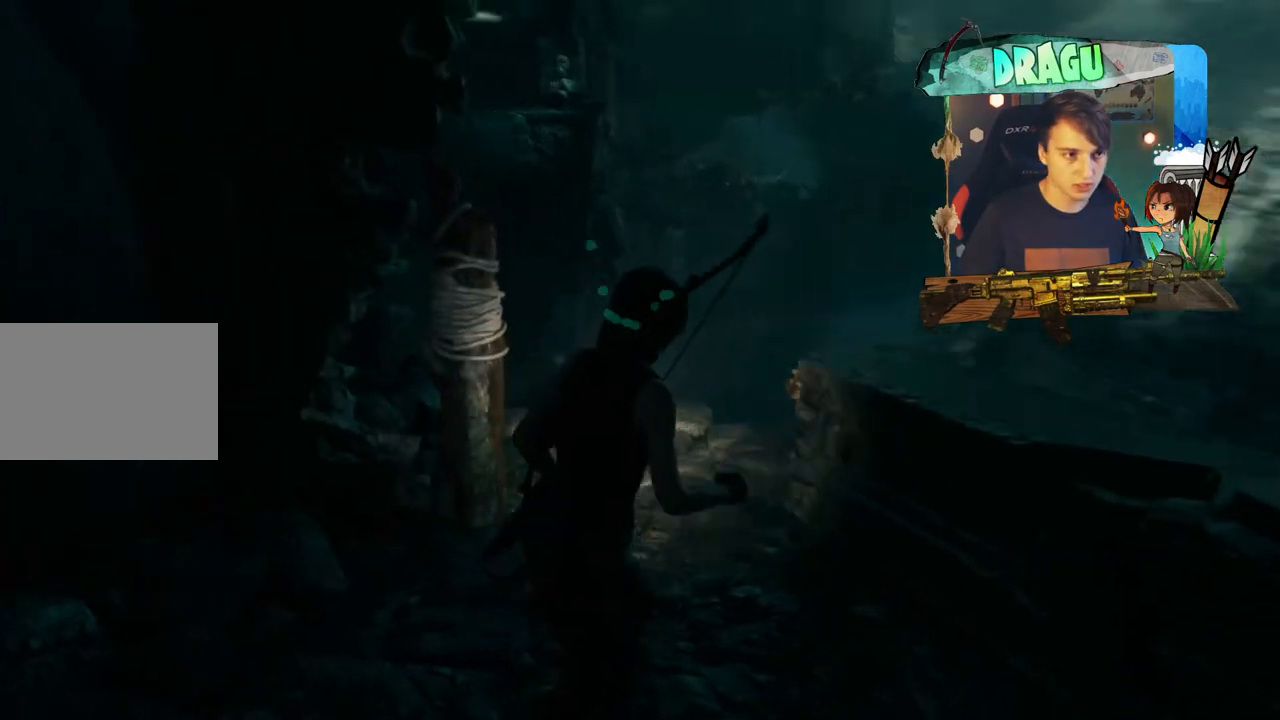
{"keys": [], "mouse": ["right"], "events": [[150, "w", "up"], [200, "mouse_right", "down"]]}
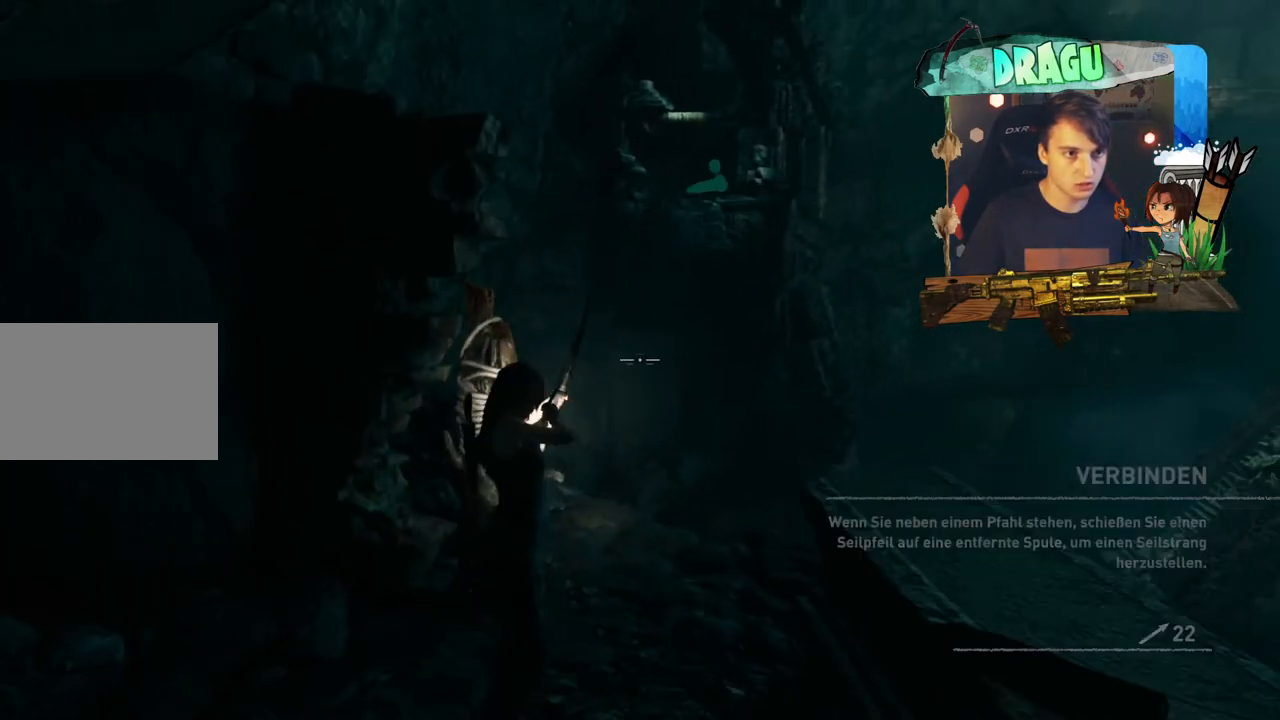
{"keys": [], "mouse": ["right"], "events": []}
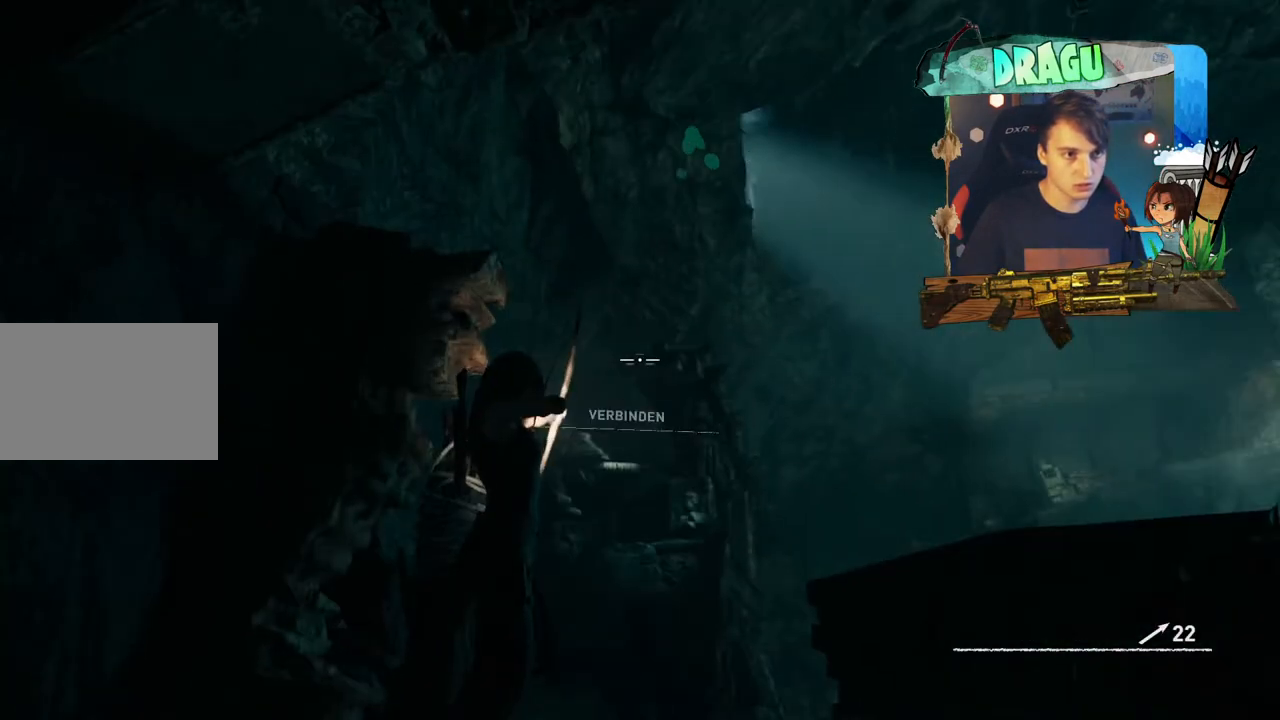
{"keys": [], "mouse": ["right"], "events": []}
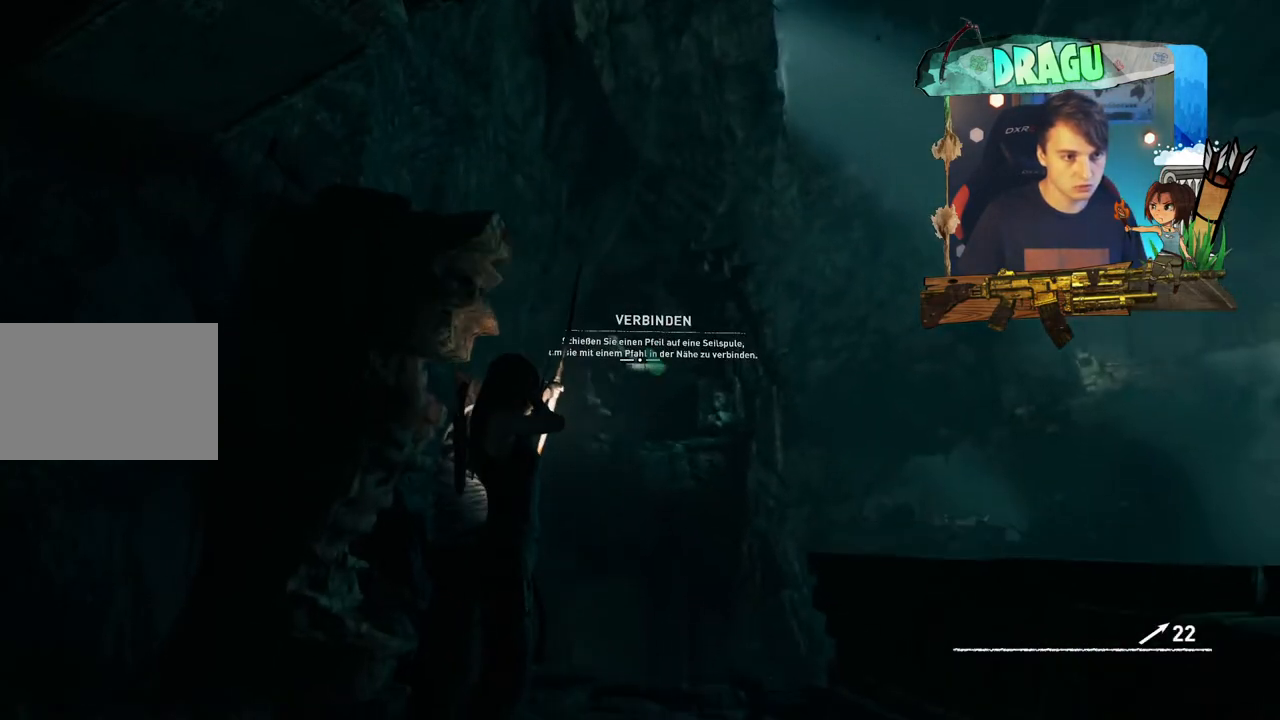
{"keys": [], "mouse": ["left", "right"], "events": [[450, "mouse_left", "down"]]}
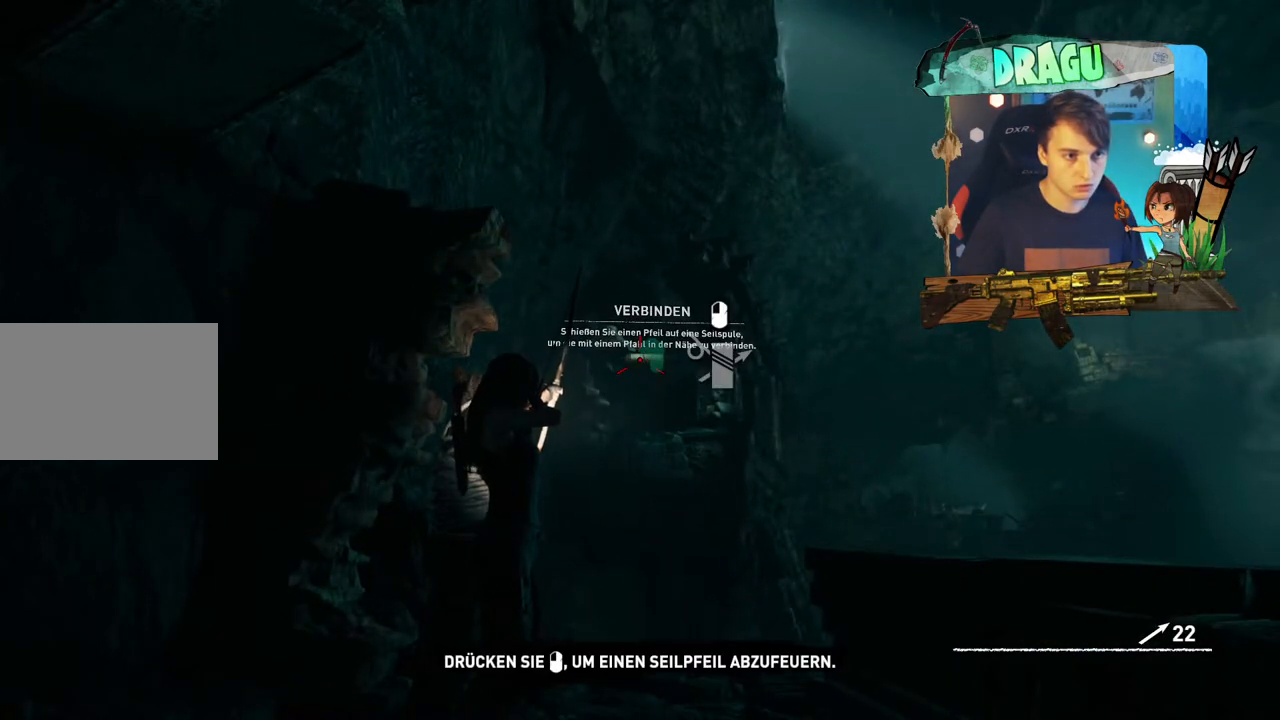
{"keys": [], "mouse": ["left", "right"], "events": []}
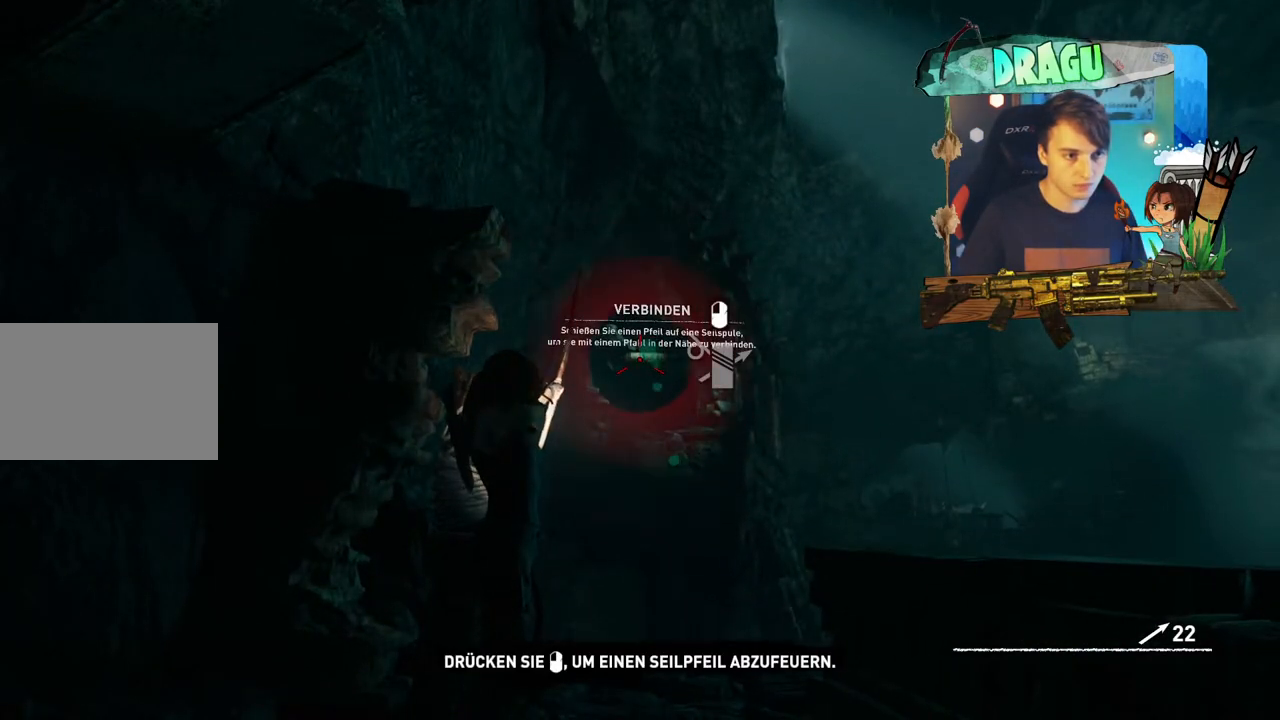
{"keys": [], "mouse": ["left", "right"], "events": []}
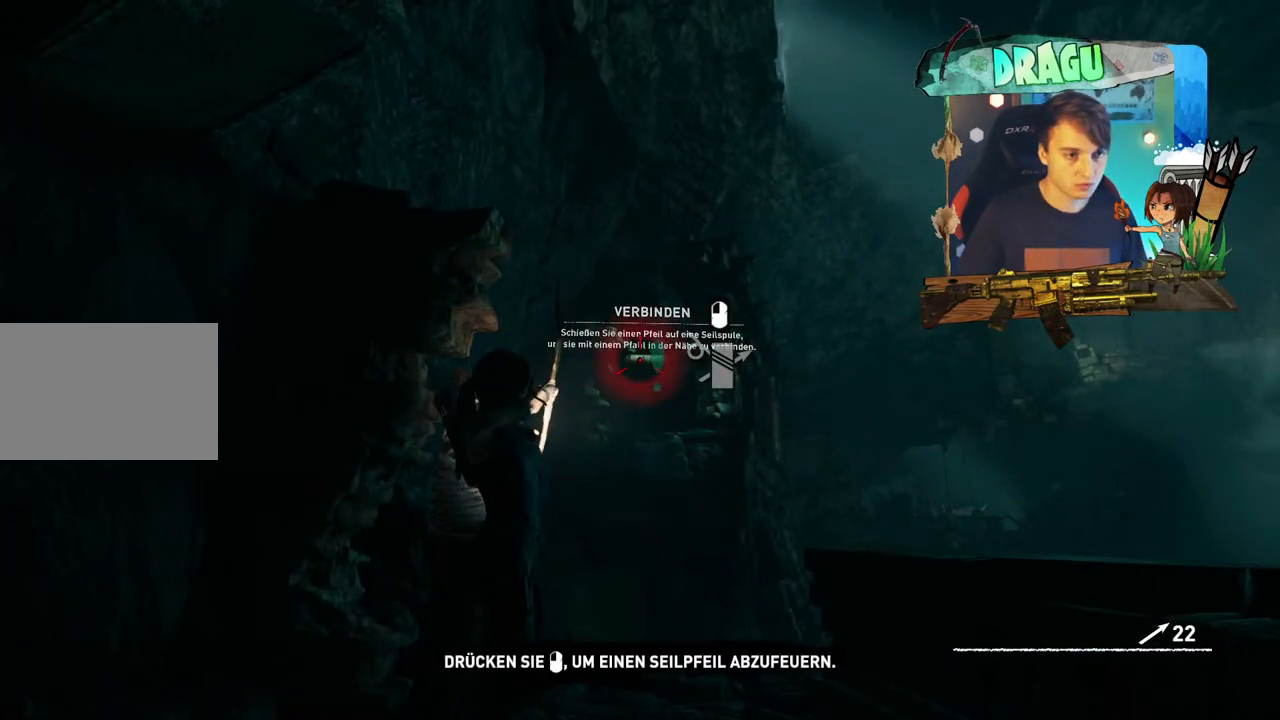
{"keys": [], "mouse": ["right"], "events": [[167, "mouse_left", "up"]]}
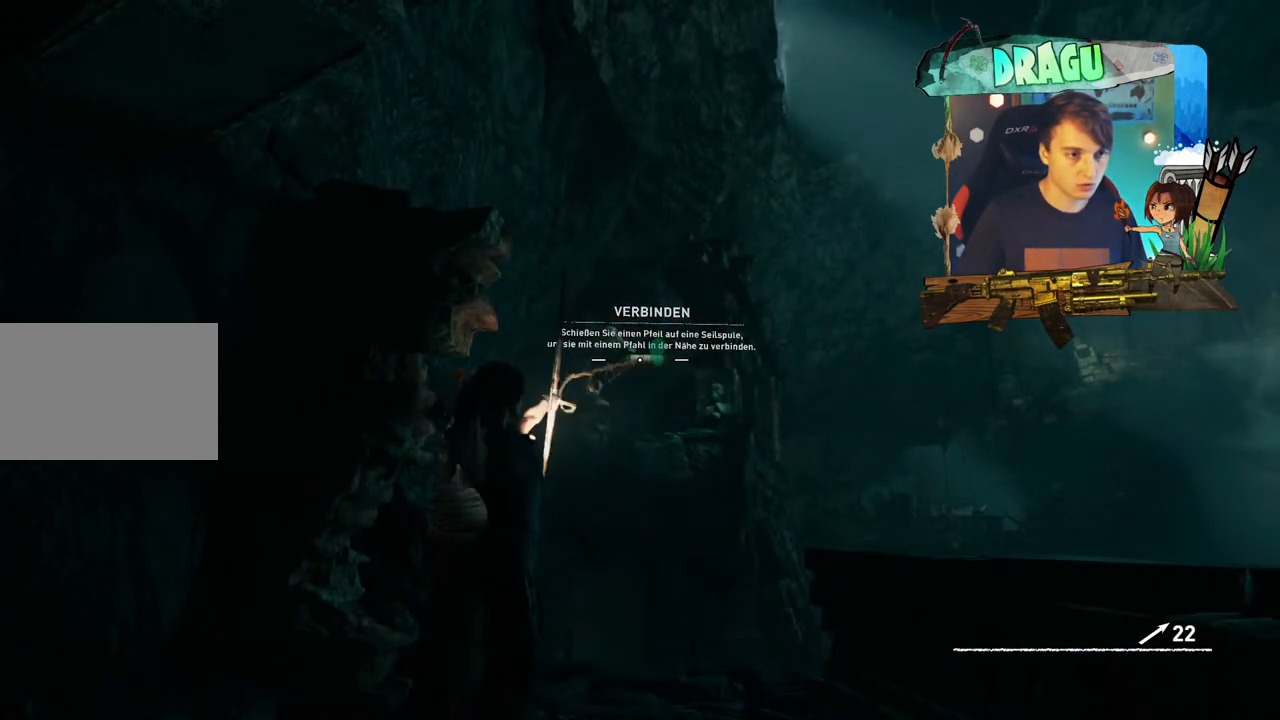
{"keys": [], "mouse": [], "events": [[166, "mouse_right", "up"]]}
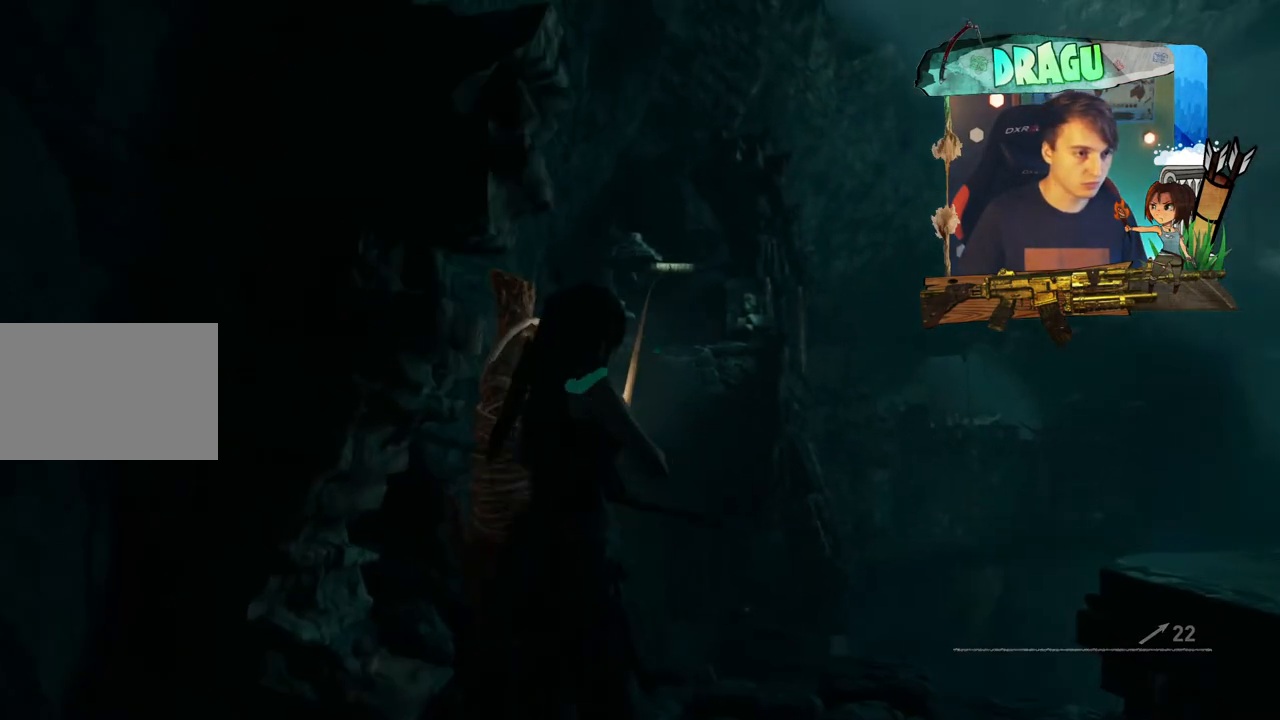
{"keys": [], "mouse": [], "events": []}
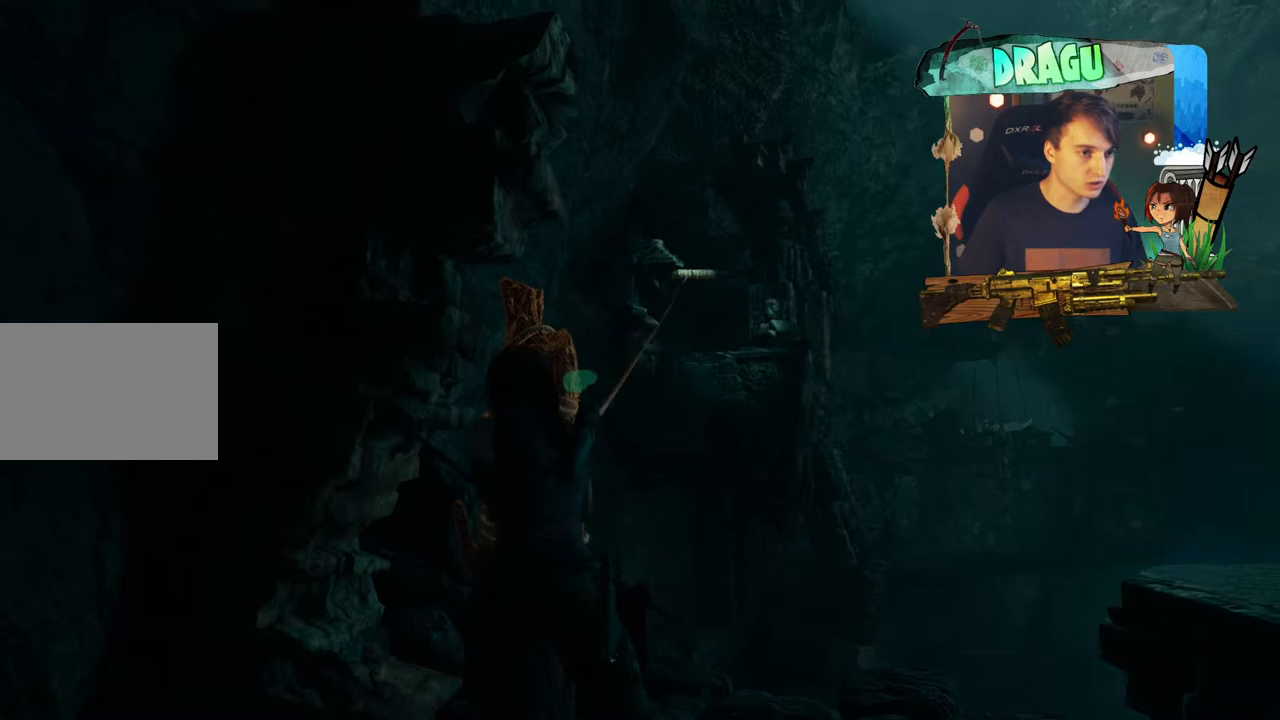
{"keys": [], "mouse": [], "events": []}
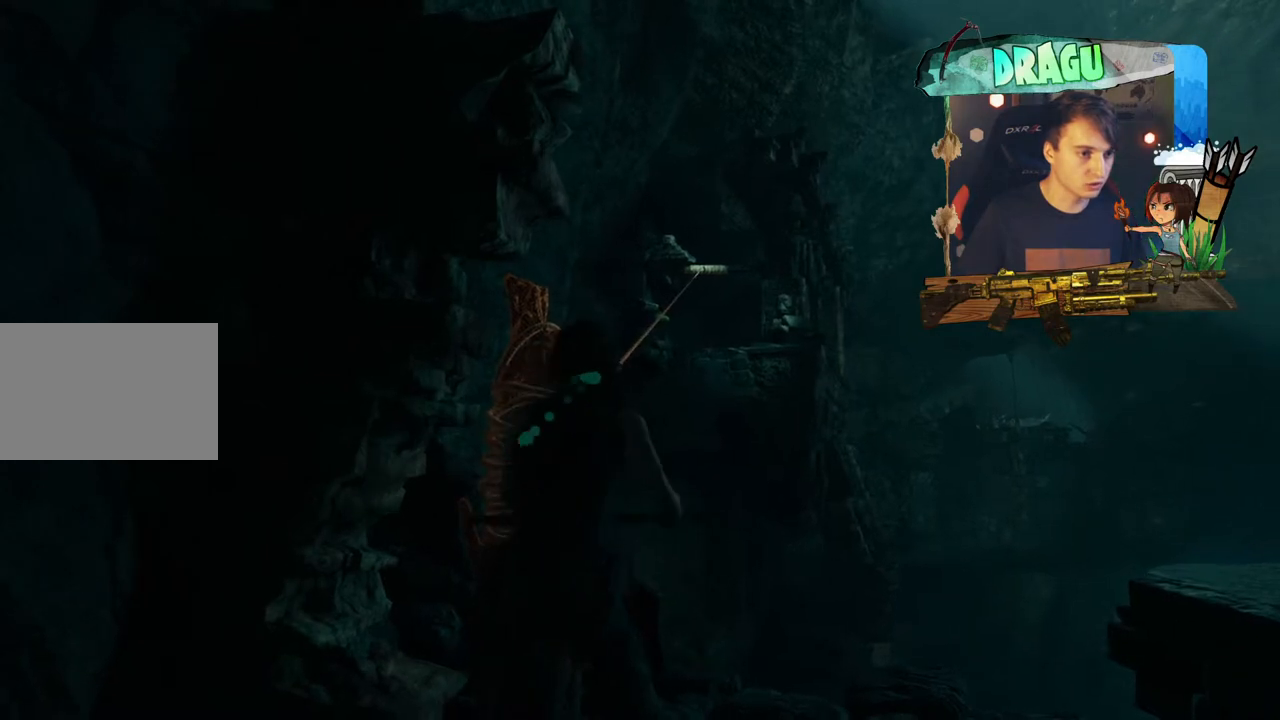
{"keys": [], "mouse": [], "events": []}
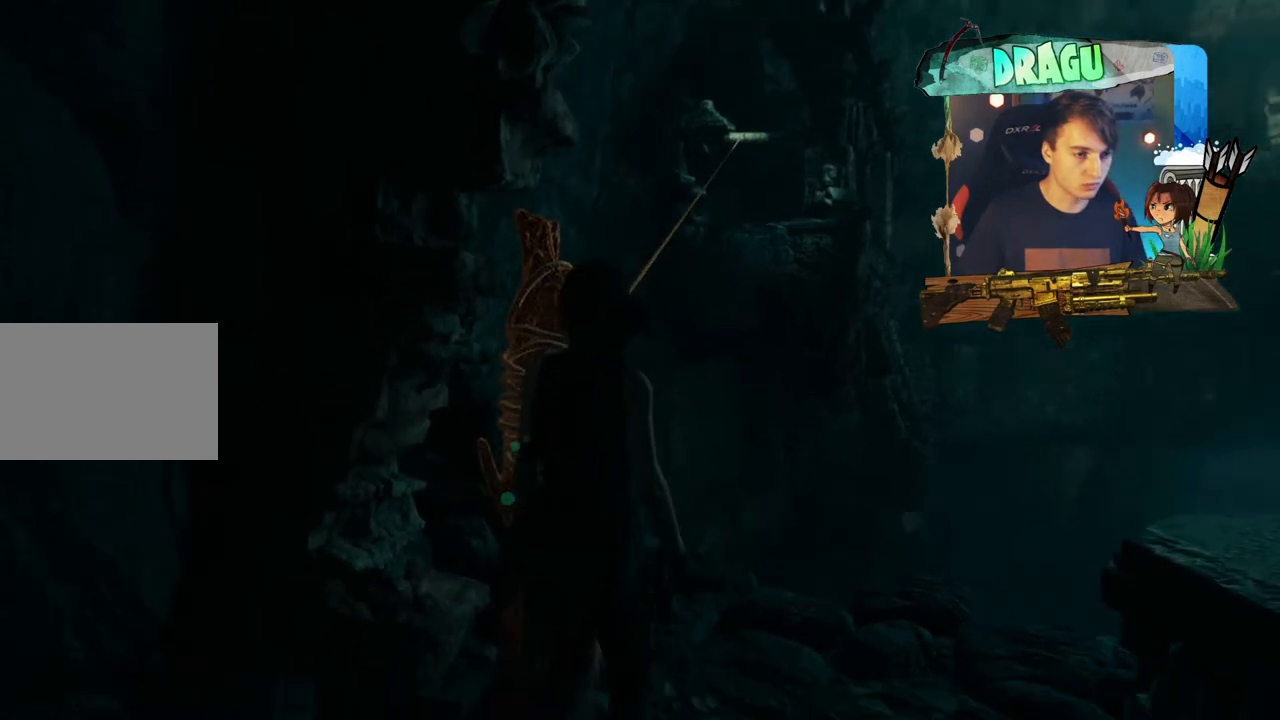
{"keys": ["d"], "mouse": [], "events": [[367, "d", "down"]]}
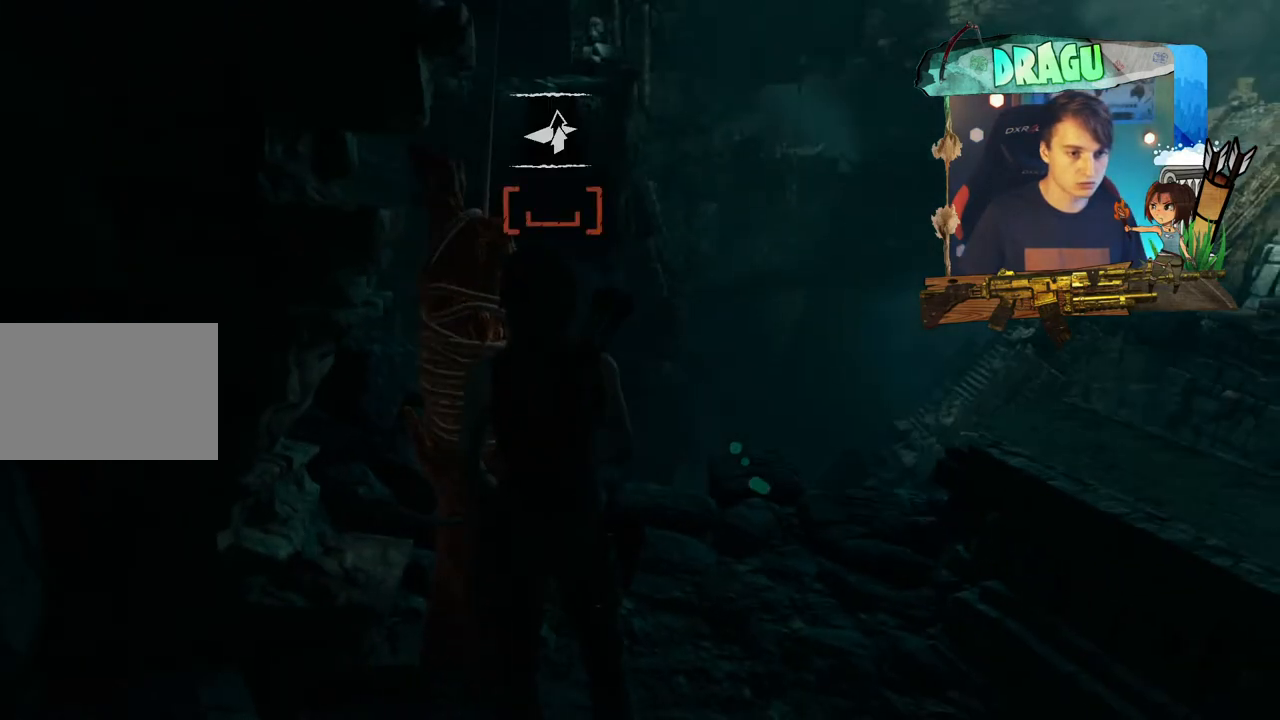
{"keys": [], "mouse": [], "events": [[33, "w", "down"], [150, "d", "up"], [284, "w", "up"]]}
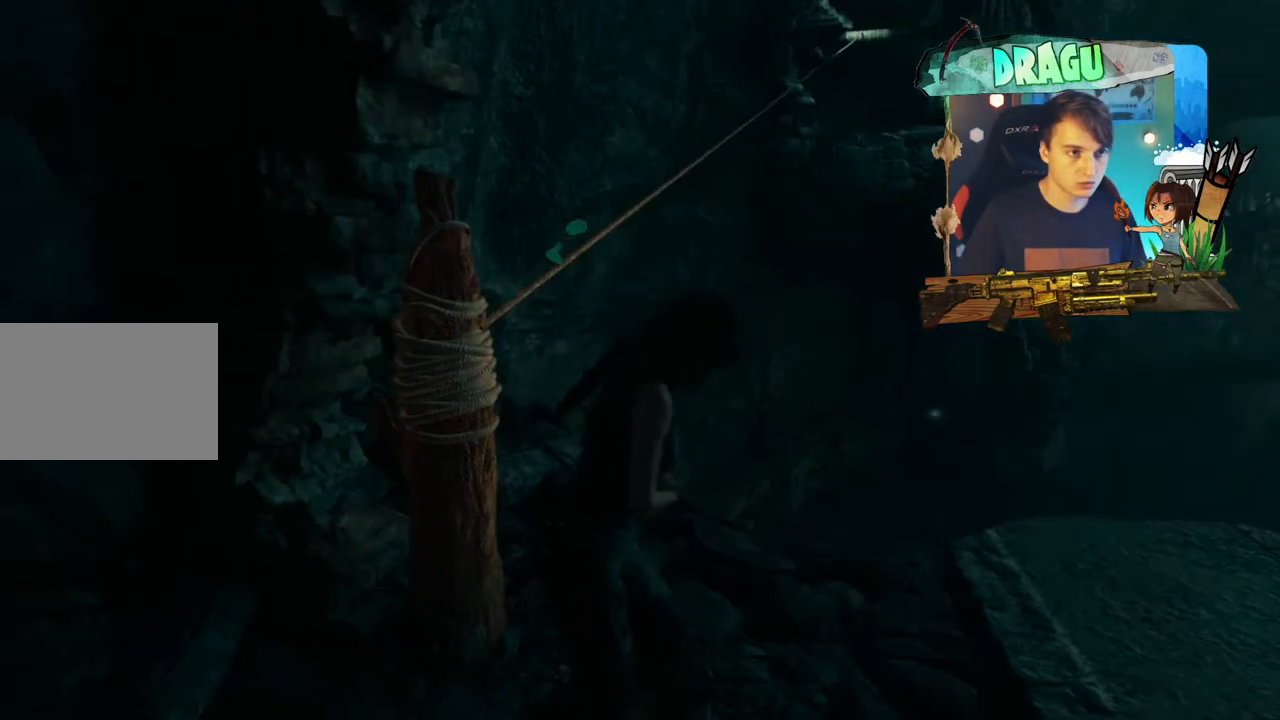
{"keys": ["w"], "mouse": [], "events": [[16, "w", "down"], [183, "w", "up"], [400, "w", "down"]]}
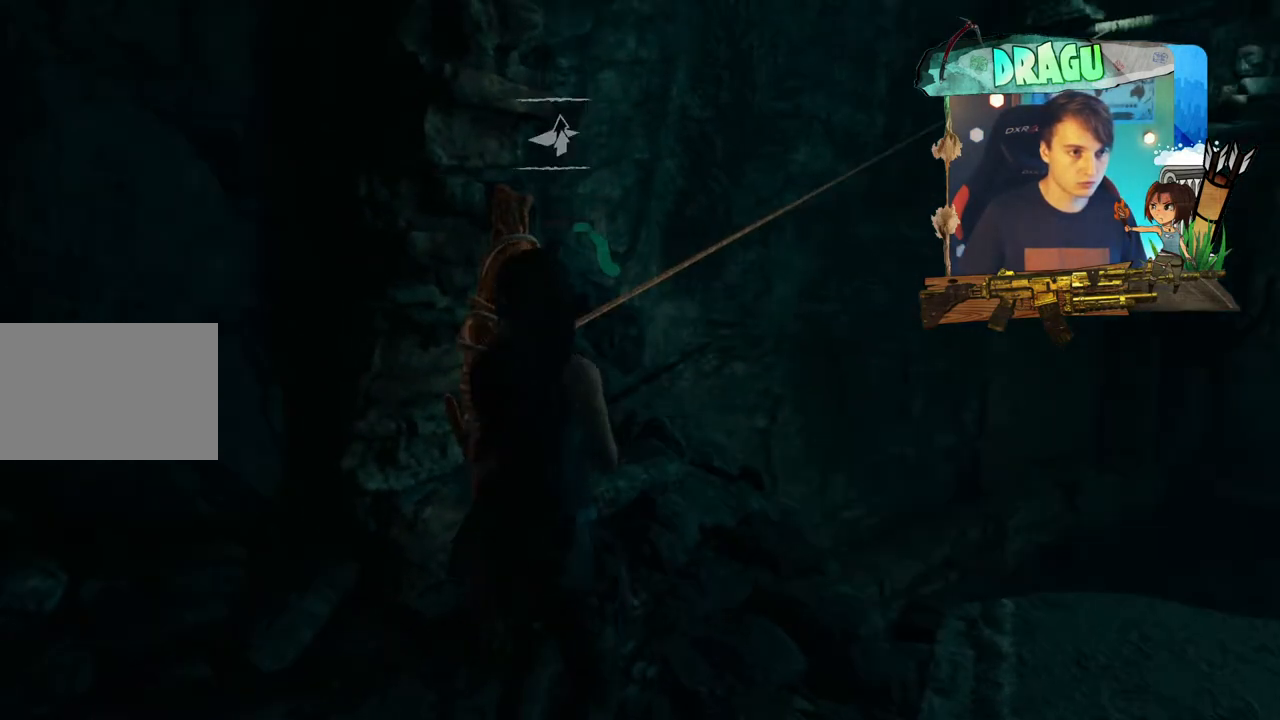
{"keys": ["w"], "mouse": [], "events": [[67, "w", "up"], [117, "w", "down"], [234, "space", "down"], [467, "space", "up"]]}
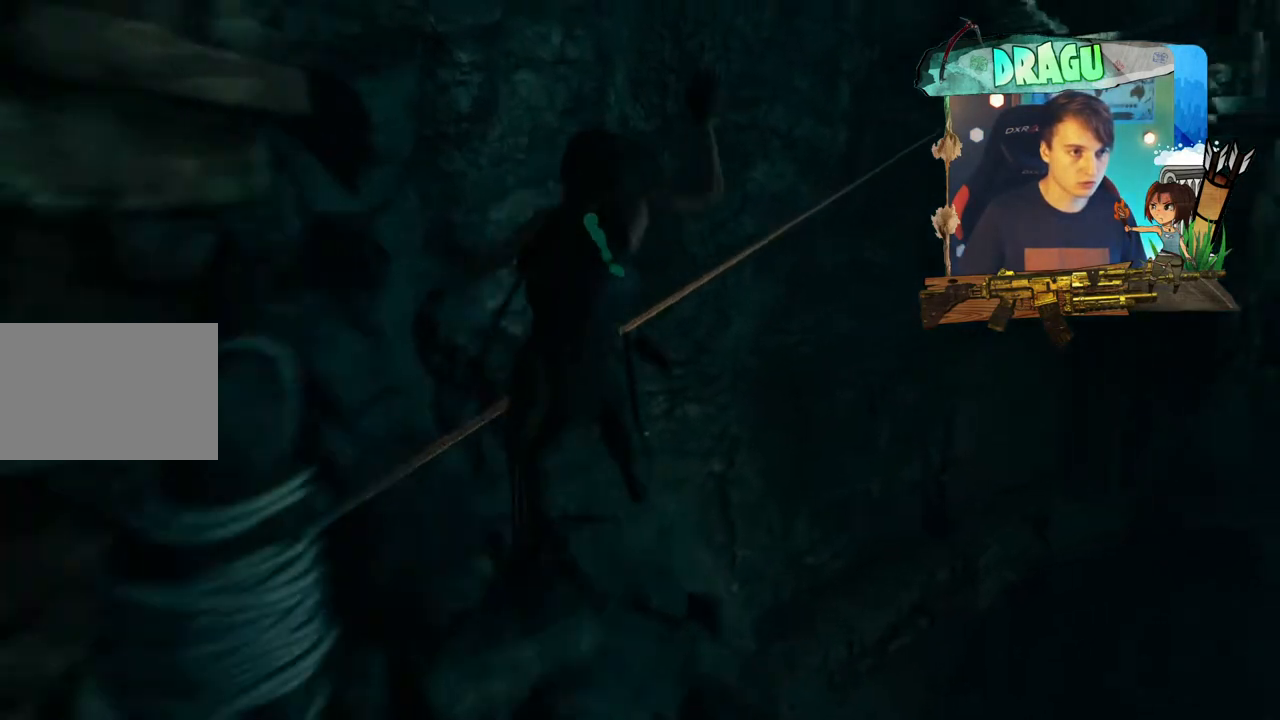
{"keys": ["w"], "mouse": [], "events": []}